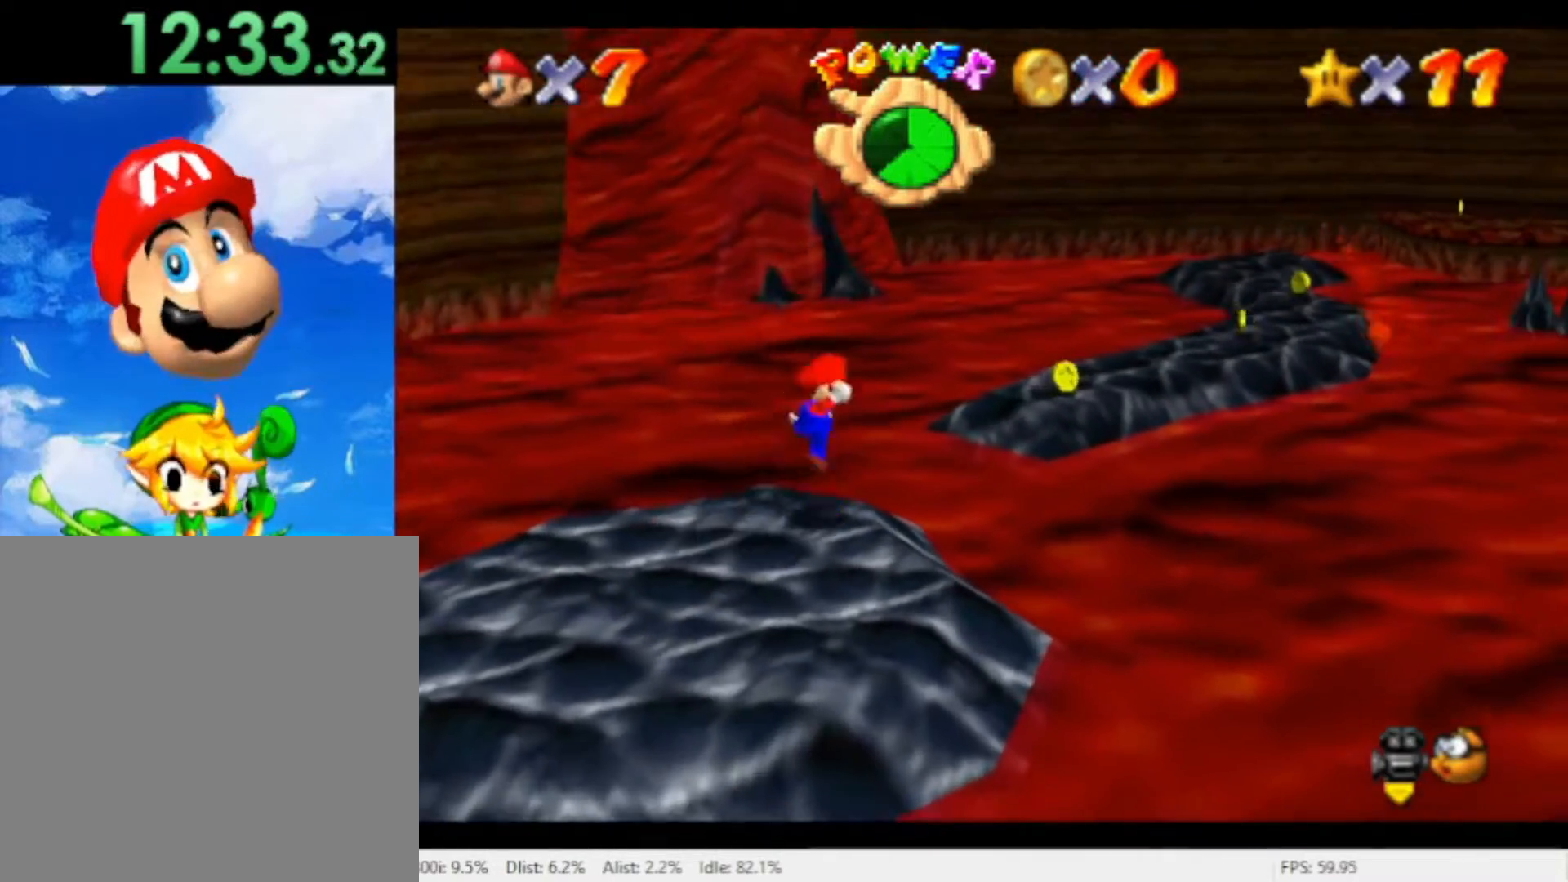
Gameplay with a controller (Nintendo layout); each line is a JSON object with the inputs held at the frame after it (dt_ms = milliseconds from this image to that frame). "events" lists button and stick changes between this image and that frame as [ms after this image, input, new state], when the widget could be followed in between. Not read: L2 L3 R2 R3 SELECT Z.
{"dt_ms": 500, "buttons": [], "left_stick": "up", "right_stick": "center", "events": [[267, "left_stick", "up"], [333, "A", "up"]]}
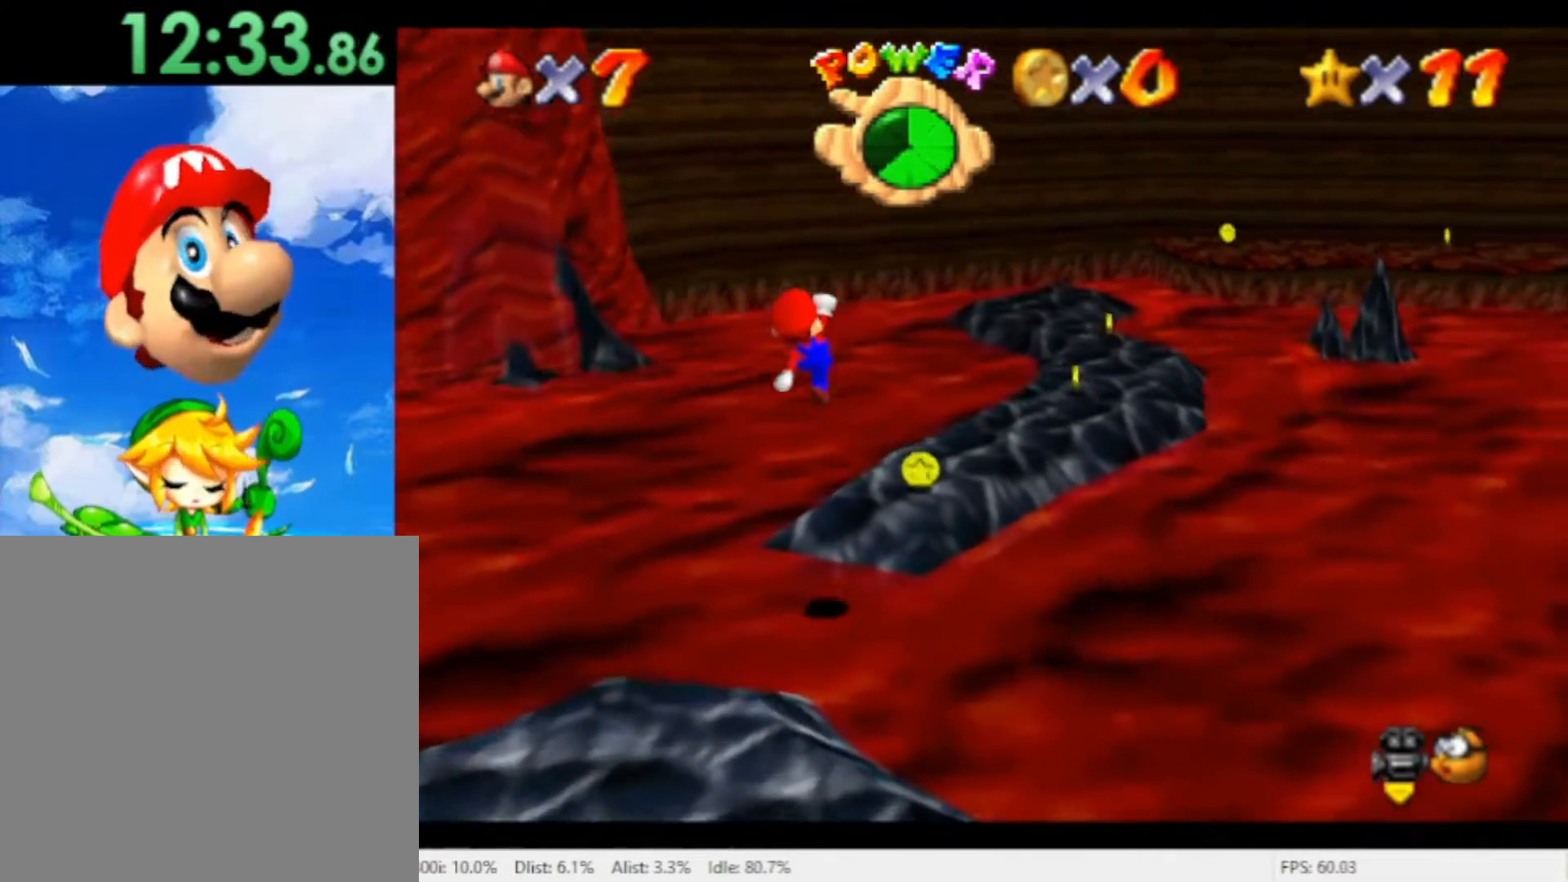
{"dt_ms": 500, "buttons": ["A"], "left_stick": "up-left", "right_stick": "center", "events": [[433, "A", "down"], [500, "left_stick", "up-left"]]}
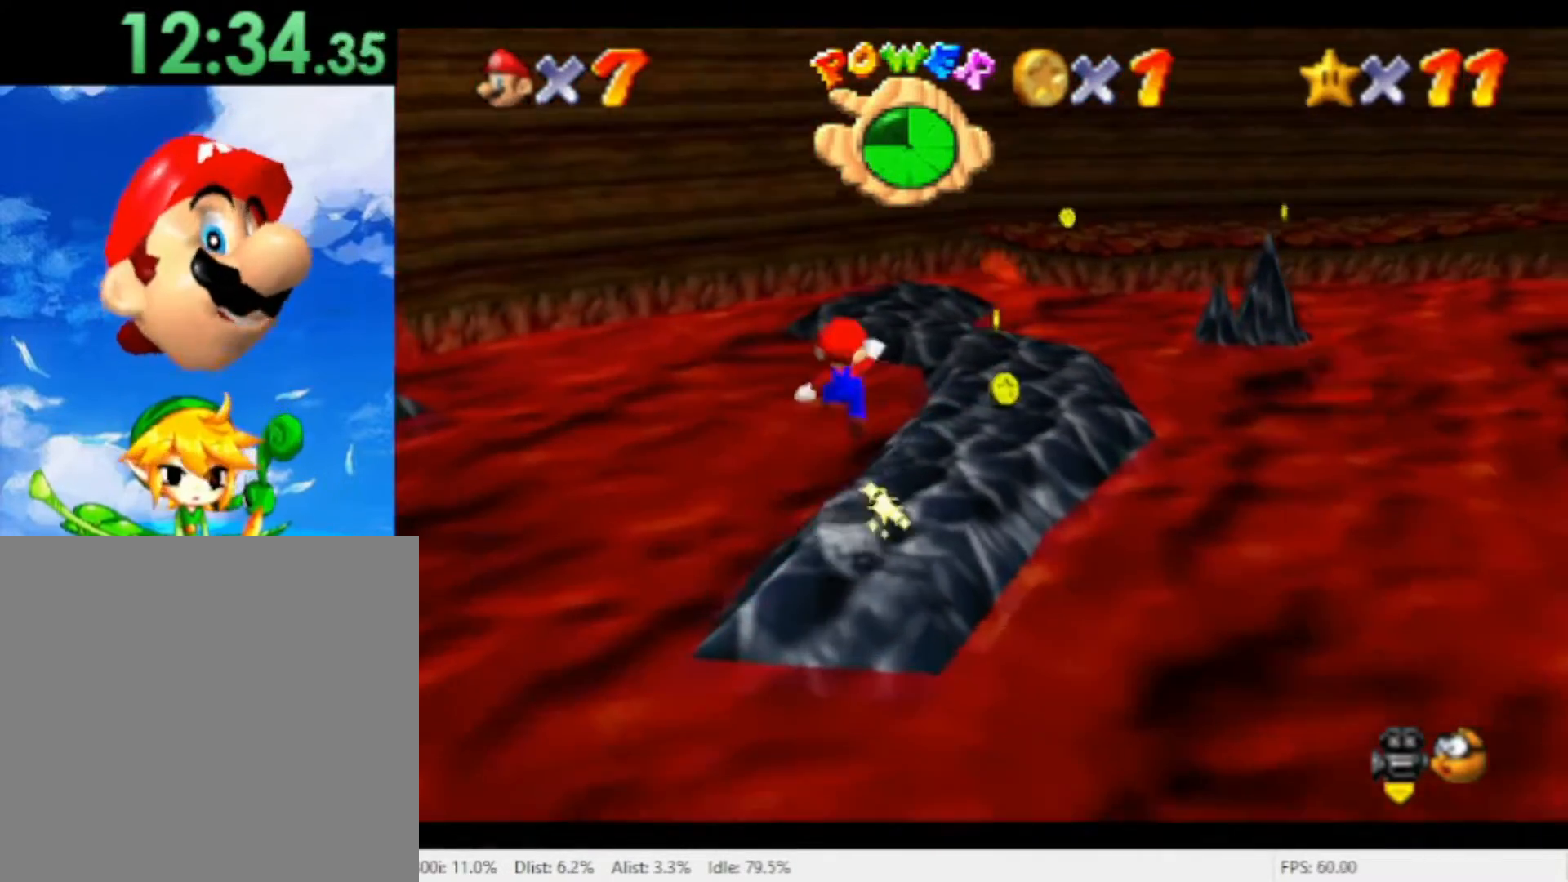
{"dt_ms": 500, "buttons": [], "left_stick": "down", "right_stick": "center", "events": [[33, "A", "up"], [200, "left_stick", "left"], [367, "left_stick", "center"], [500, "left_stick", "down"]]}
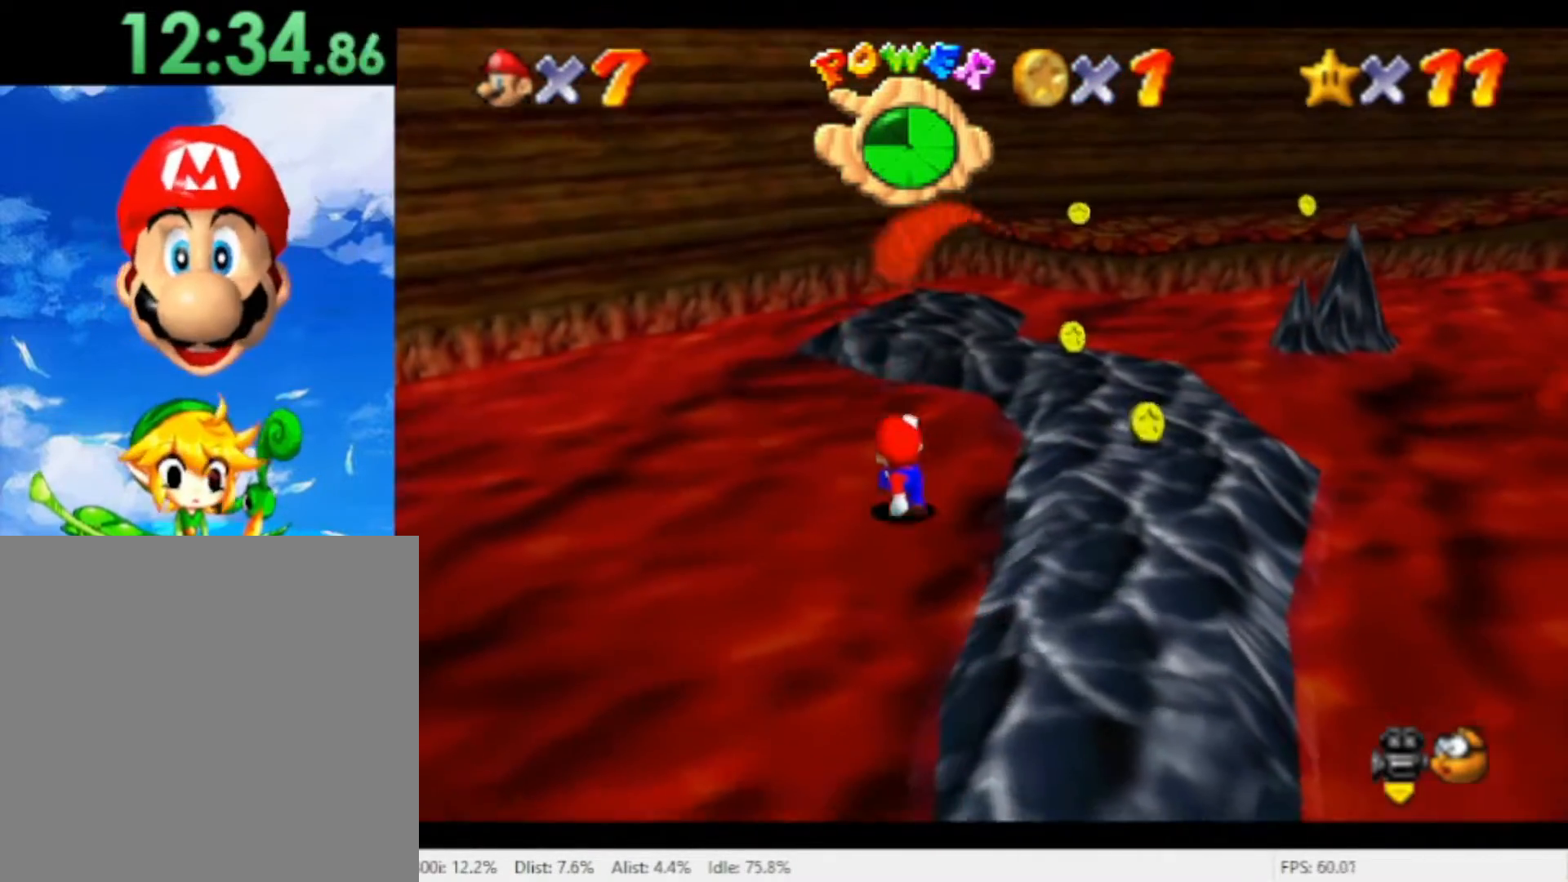
{"dt_ms": 500, "buttons": [], "left_stick": "down-right", "right_stick": "center", "events": [[267, "left_stick", "down-right"]]}
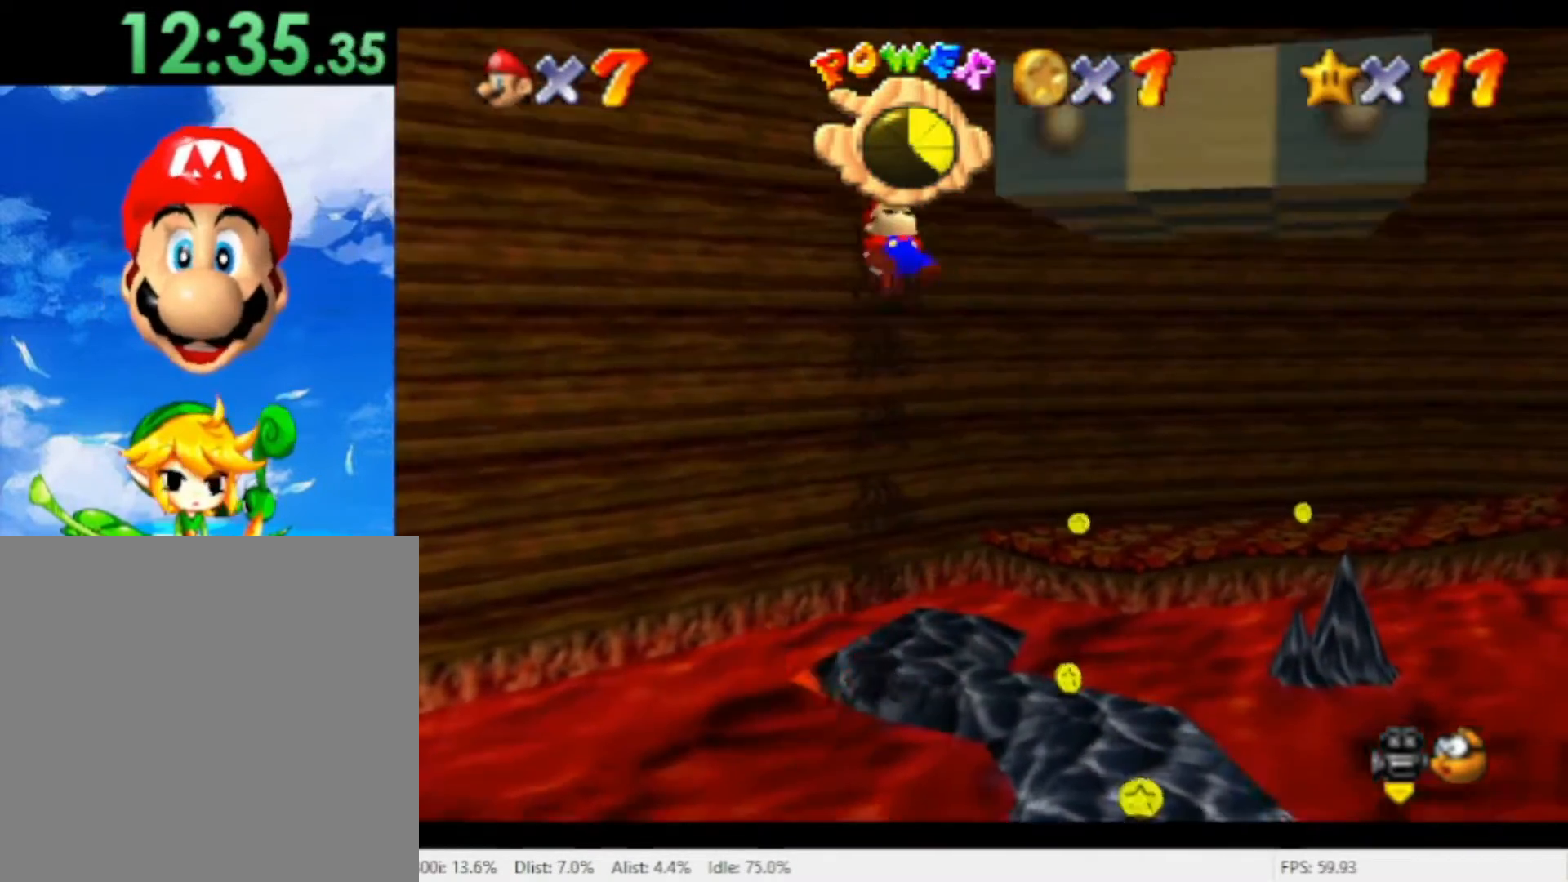
{"dt_ms": 500, "buttons": [], "left_stick": "left", "right_stick": "center", "events": [[467, "left_stick", "left"]]}
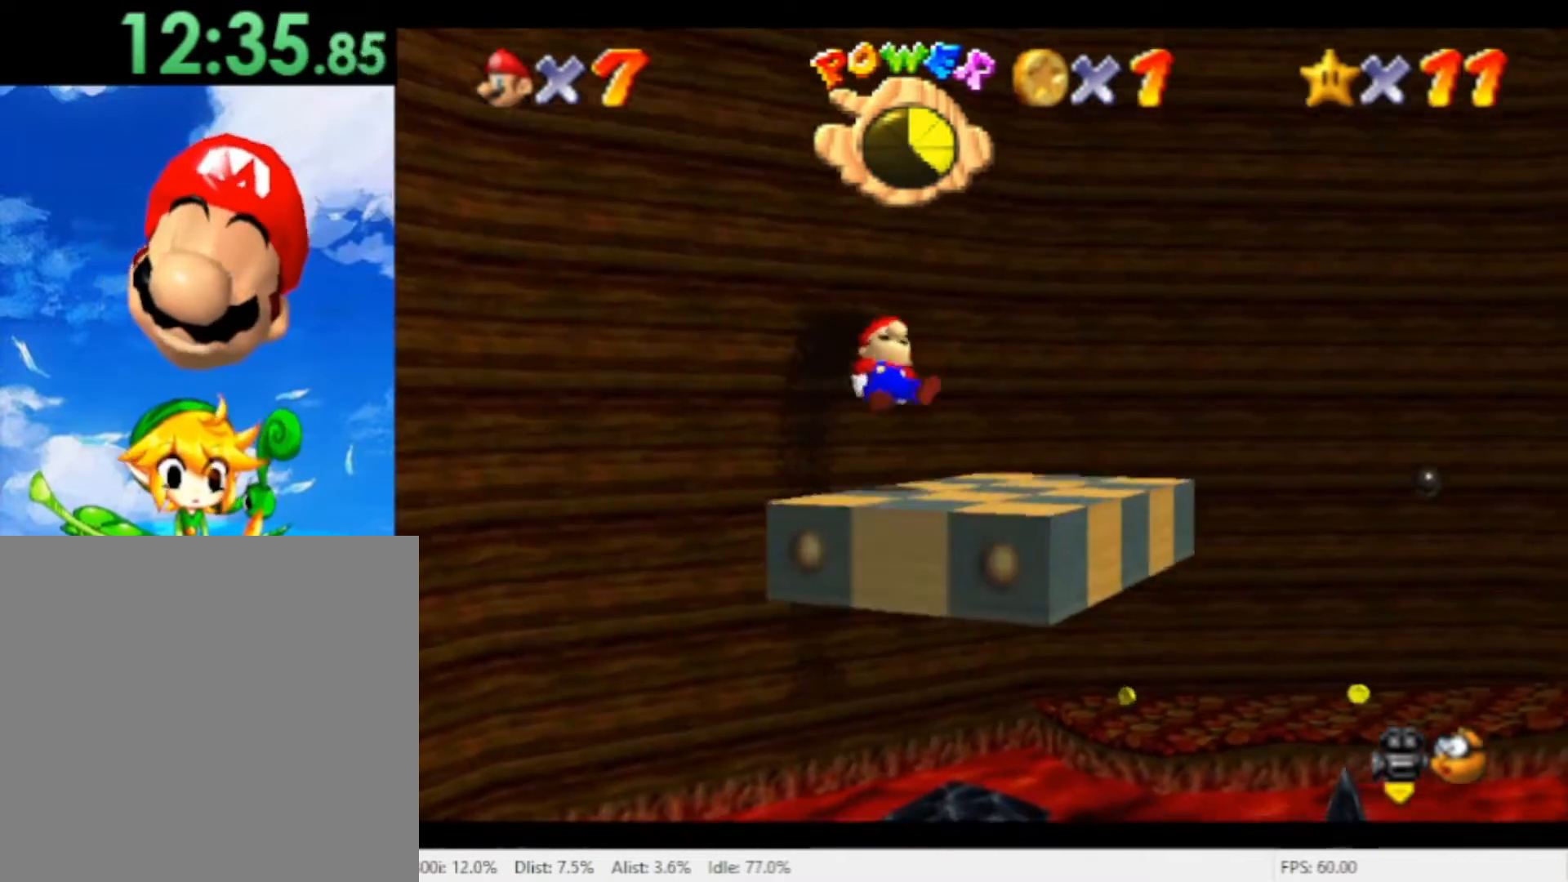
{"dt_ms": 500, "buttons": [], "left_stick": "center", "right_stick": "center", "events": [[100, "left_stick", "center"]]}
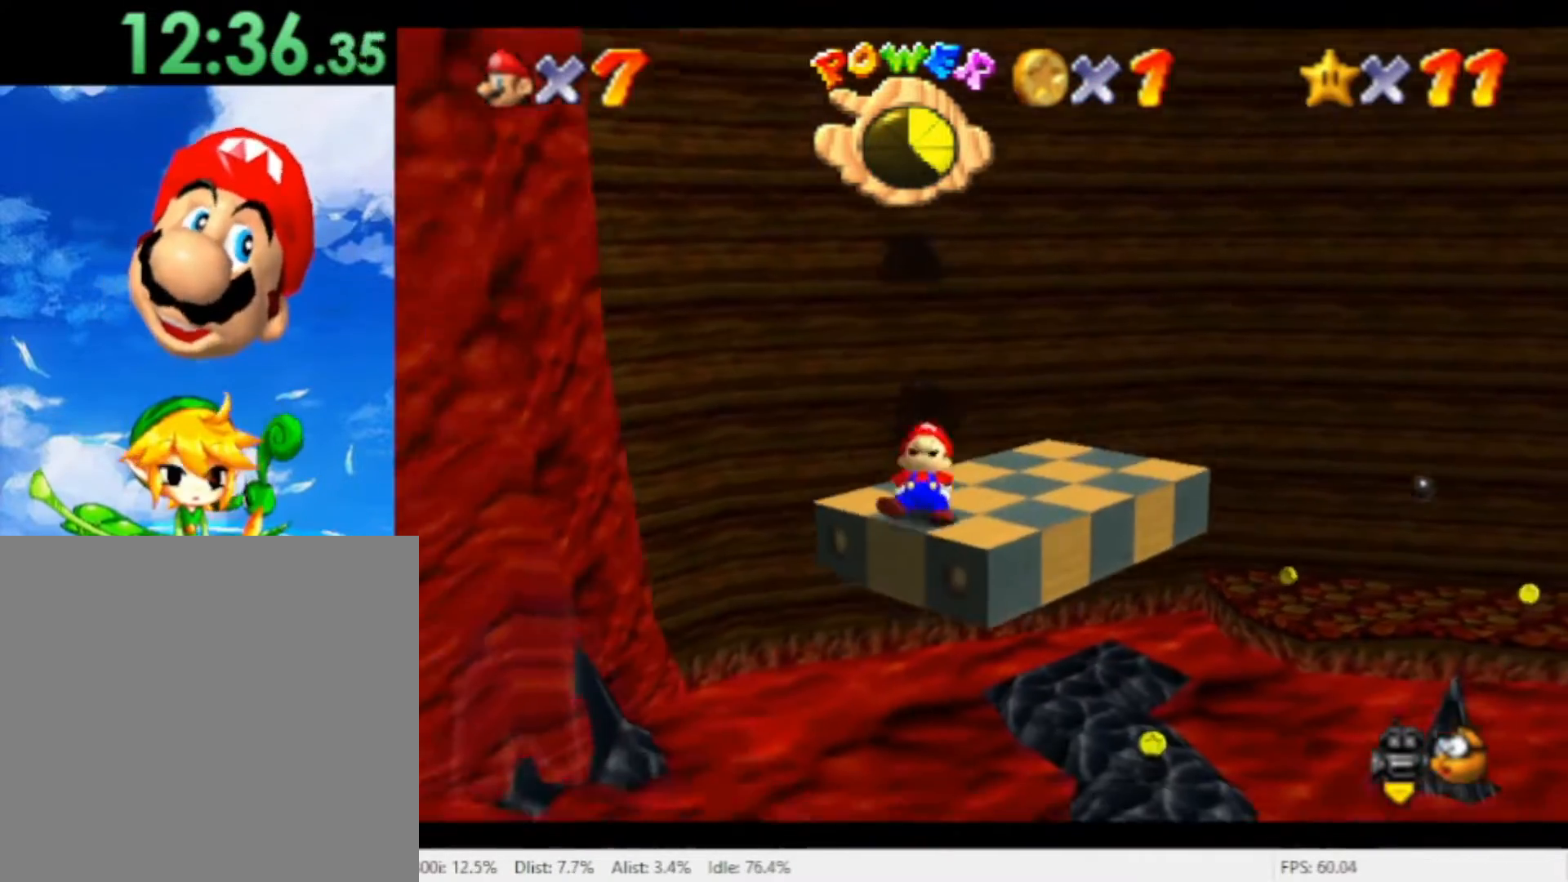
{"dt_ms": 500, "buttons": [], "left_stick": "up-right", "right_stick": "center", "events": [[100, "left_stick", "up-right"]]}
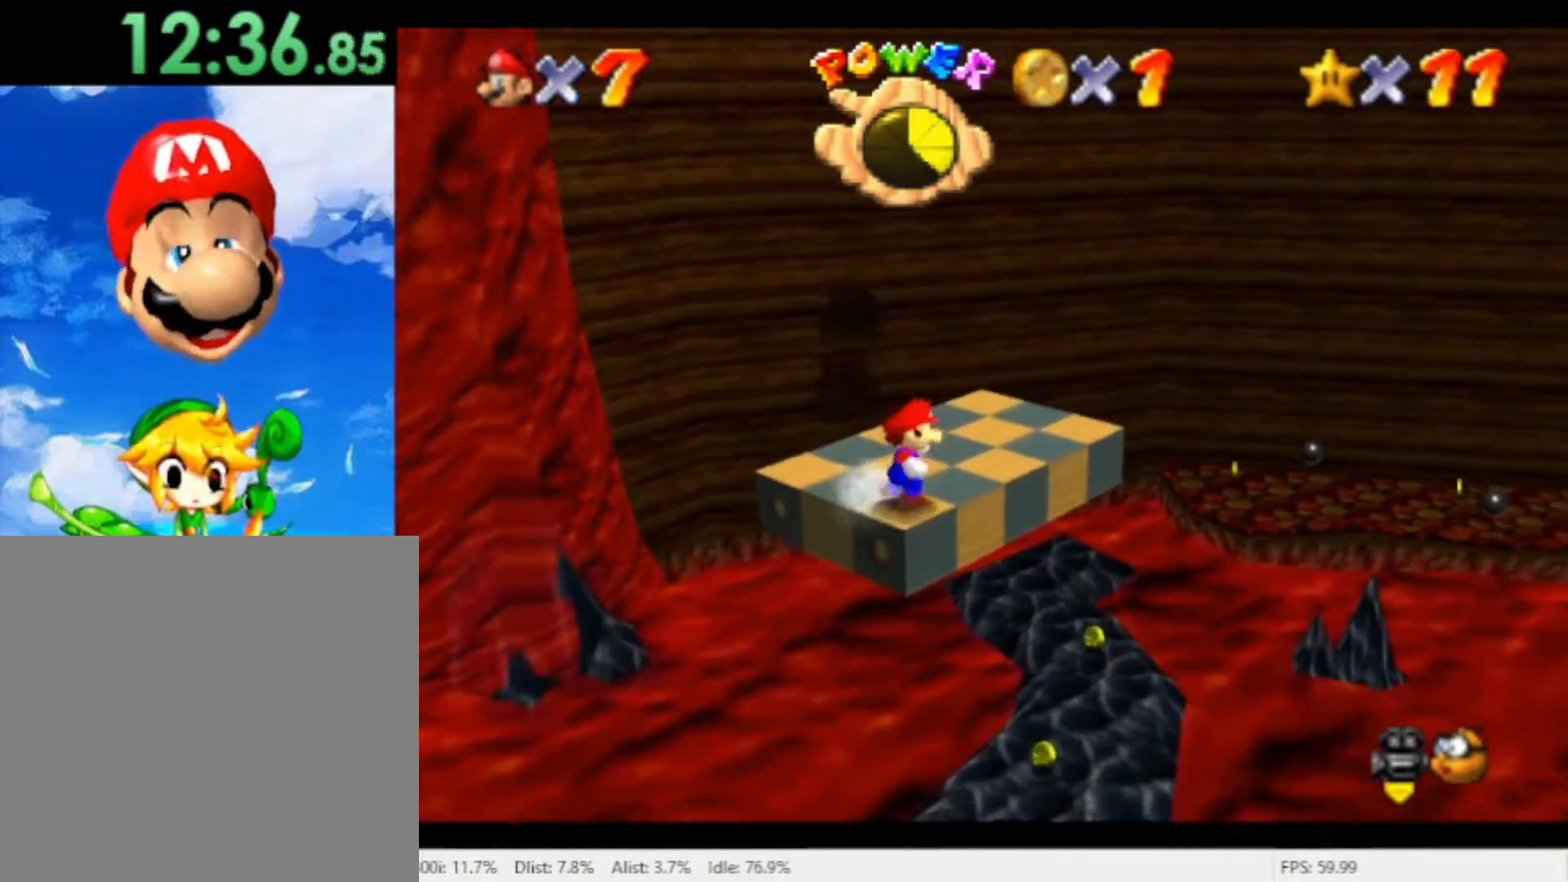
{"dt_ms": 500, "buttons": [], "left_stick": "center", "right_stick": "center", "events": [[200, "left_stick", "center"]]}
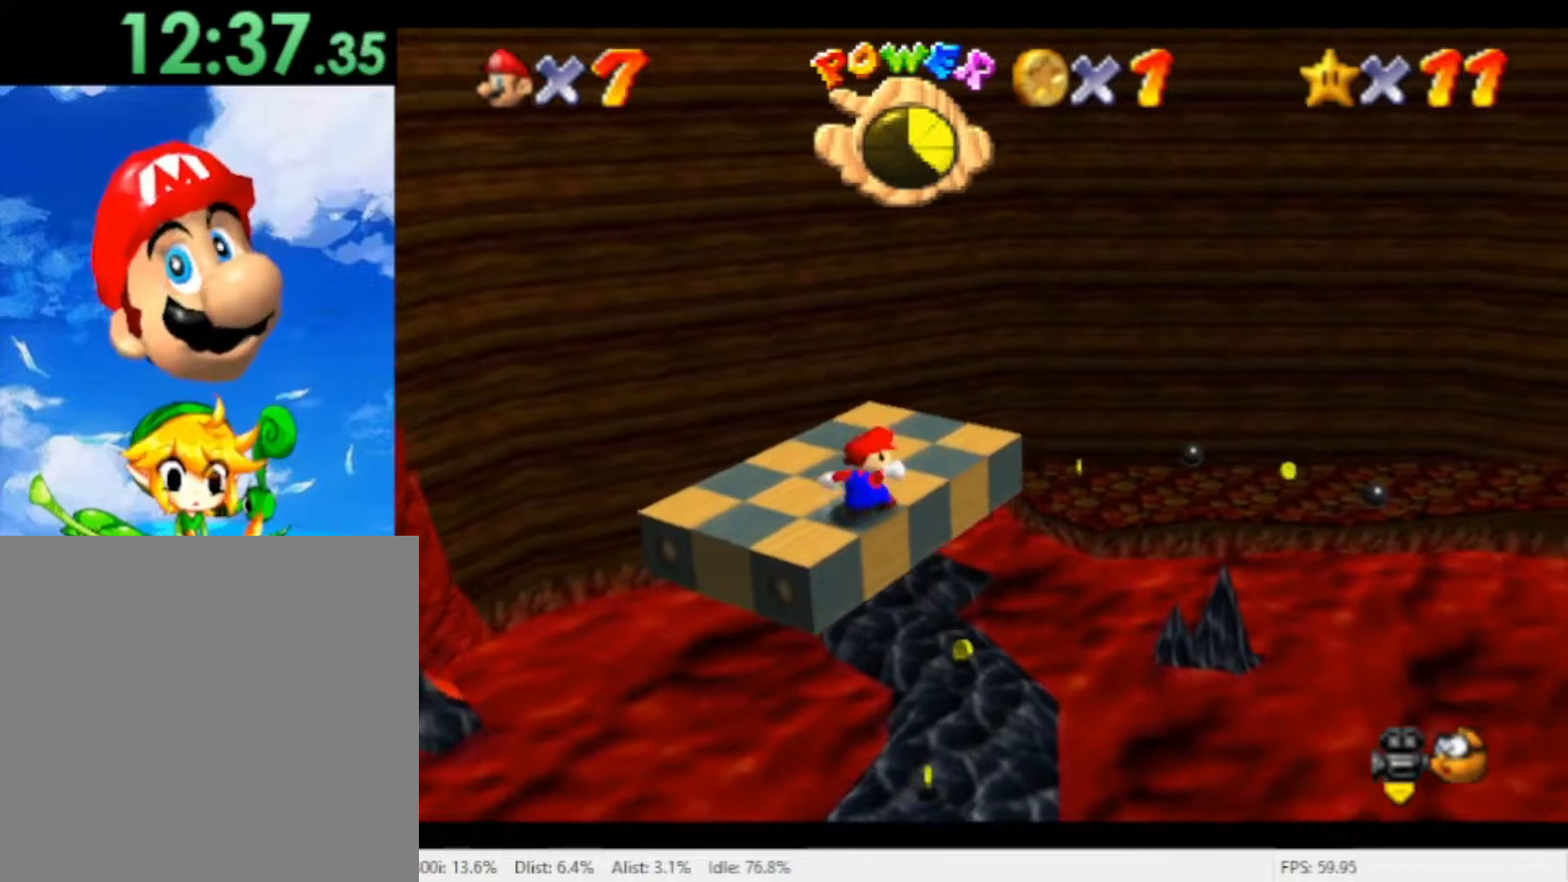
{"dt_ms": 500, "buttons": [], "left_stick": "center", "right_stick": "center", "events": [[133, "left_stick", "up-left"], [367, "left_stick", "center"]]}
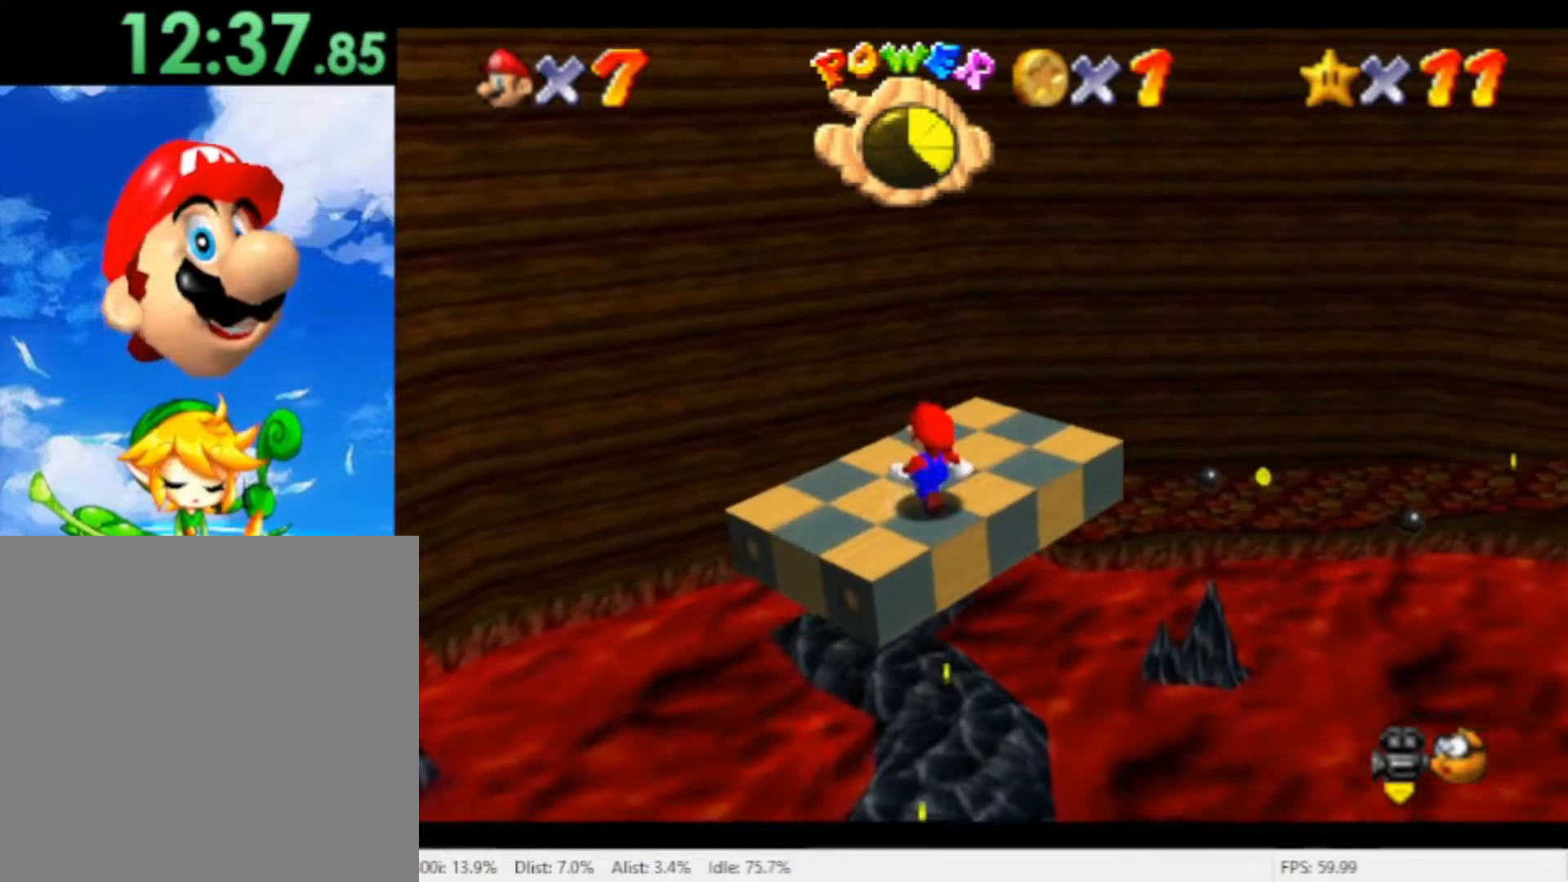
{"dt_ms": 500, "buttons": [], "left_stick": "center", "right_stick": "center", "events": [[133, "left_stick", "right"], [267, "left_stick", "center"], [267, "right_stick", "left"], [433, "right_stick", "center"]]}
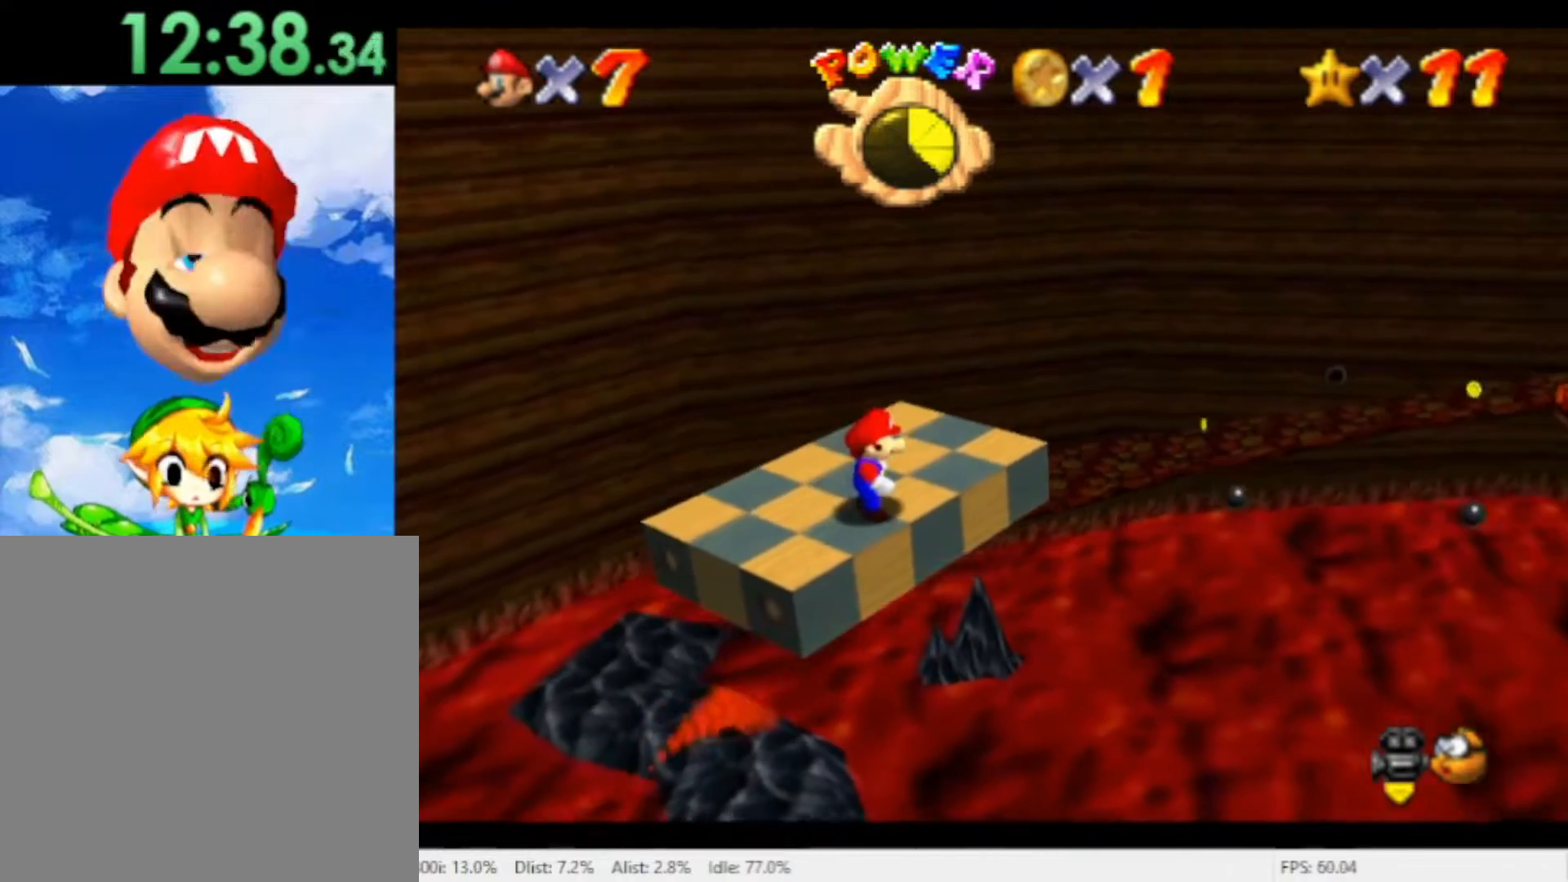
{"dt_ms": 500, "buttons": [], "left_stick": "up-right", "right_stick": "center", "events": [[467, "left_stick", "up-right"]]}
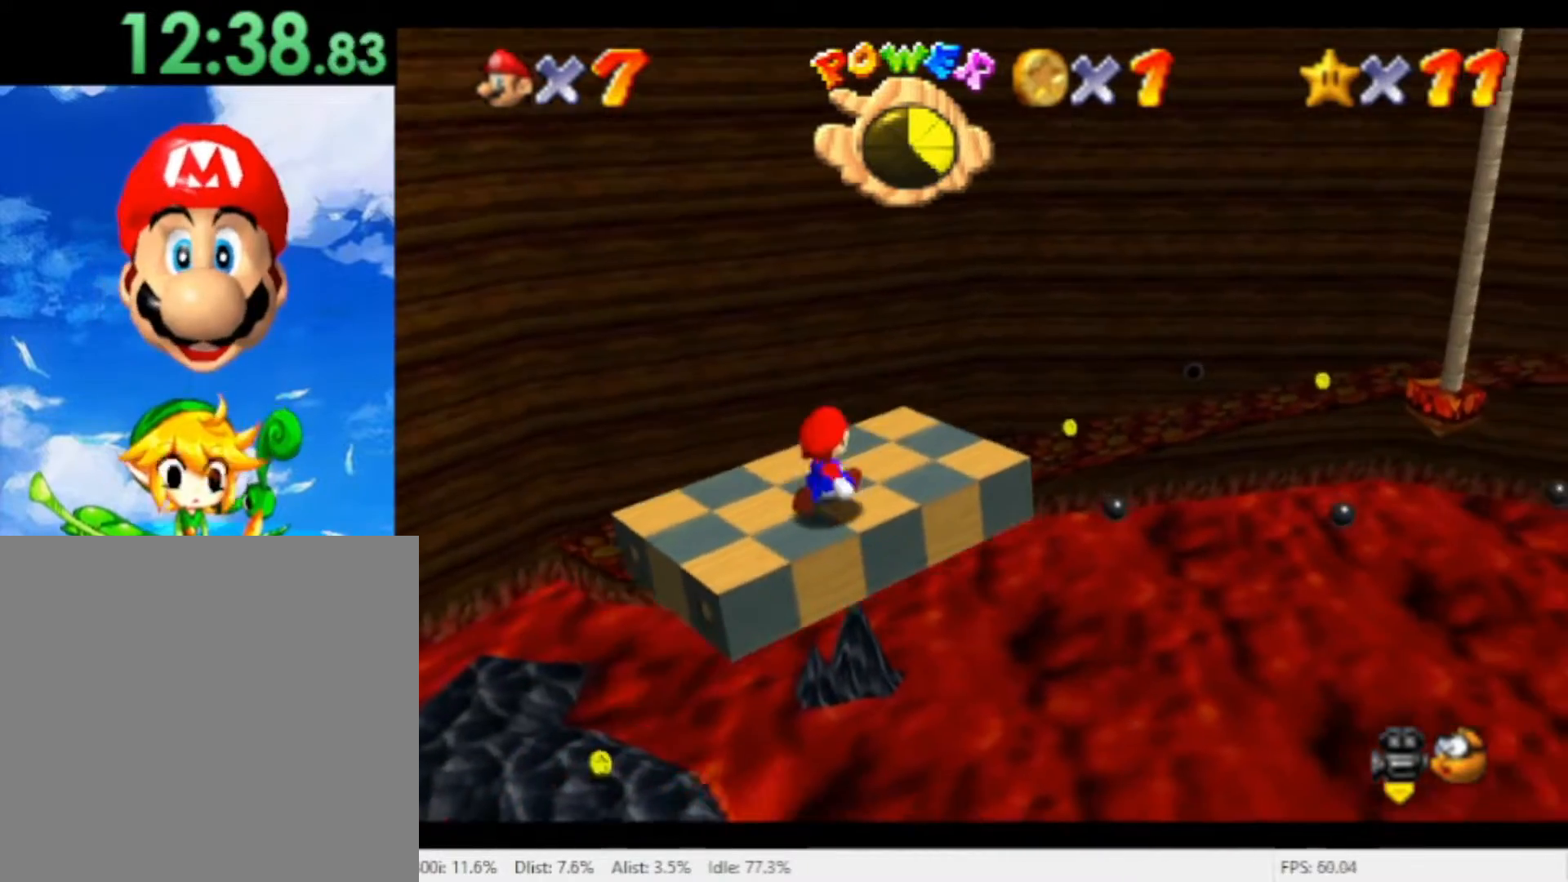
{"dt_ms": 500, "buttons": ["R1"], "left_stick": "up-right", "right_stick": "center", "events": [[500, "R1", "down"]]}
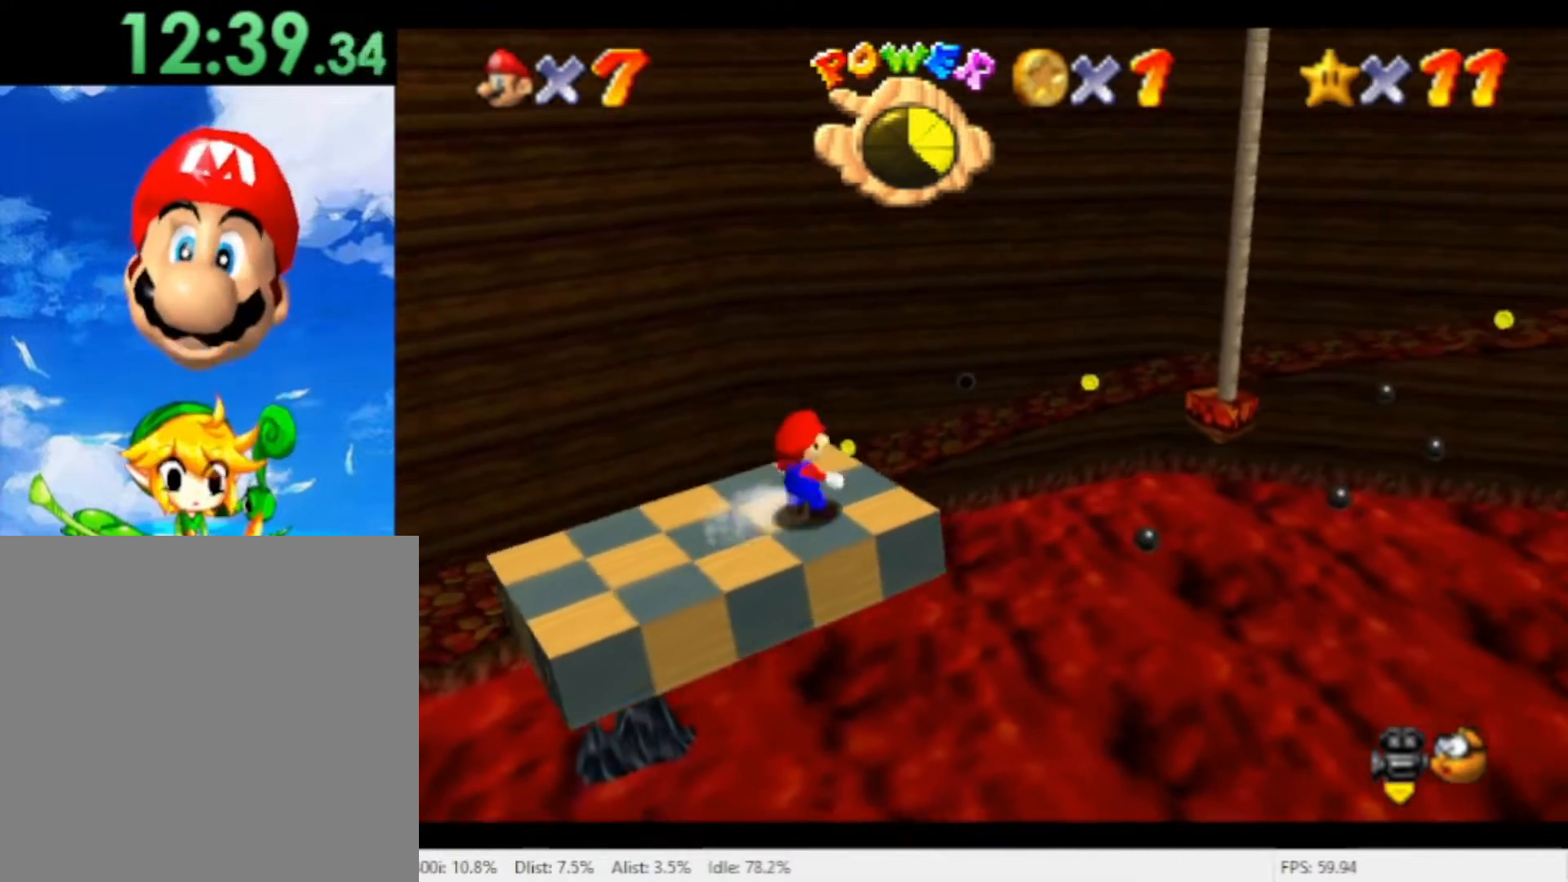
{"dt_ms": 500, "buttons": ["A", "R1"], "left_stick": "right", "right_stick": "center", "events": [[67, "A", "down"], [233, "left_stick", "right"]]}
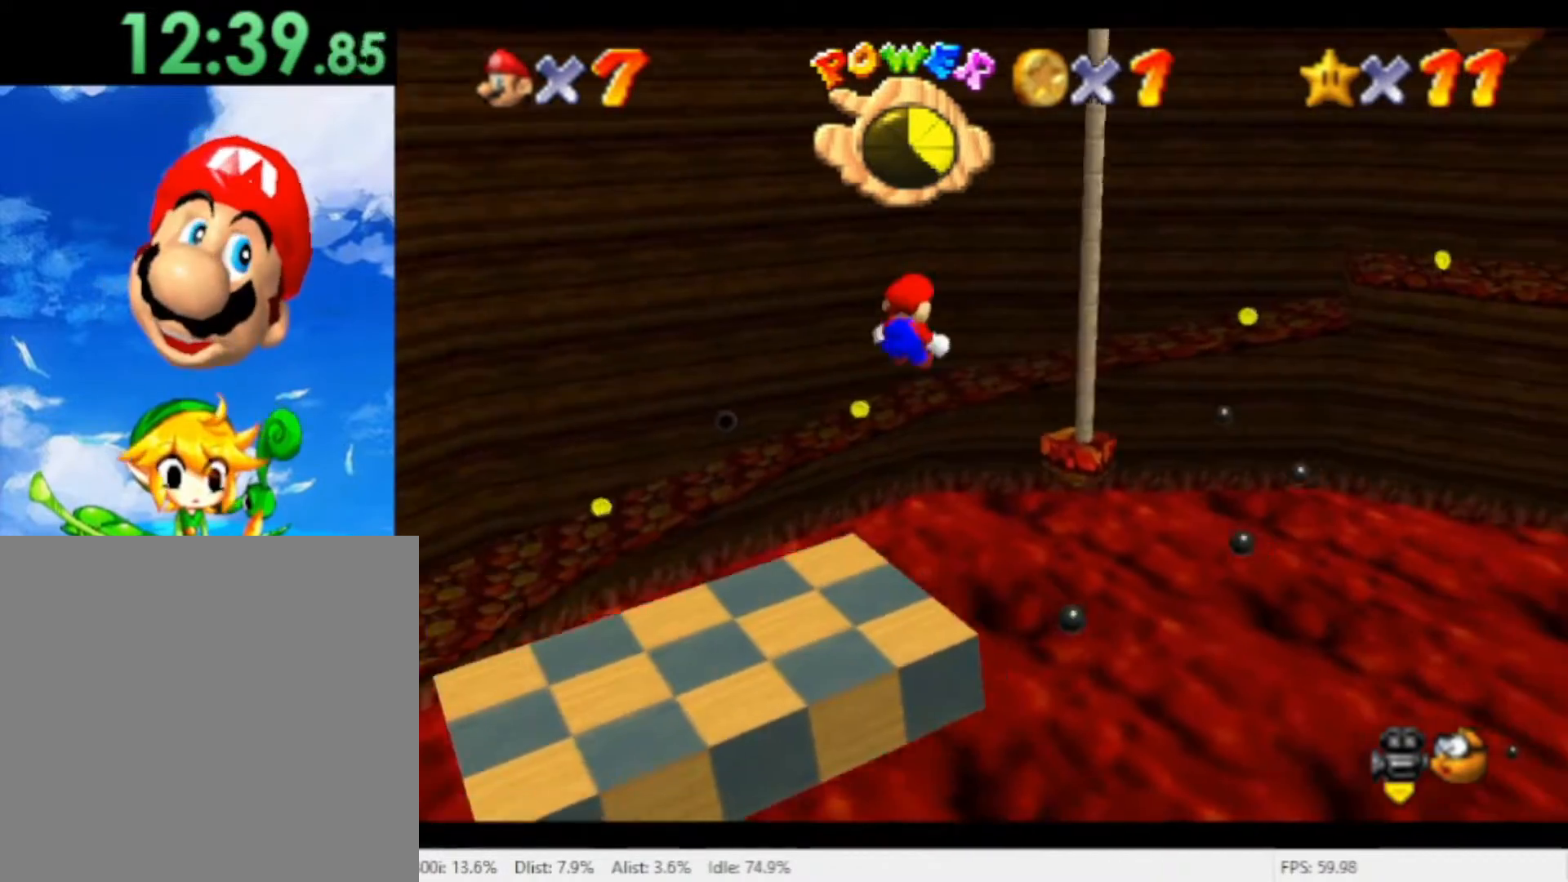
{"dt_ms": 1000, "buttons": [], "left_stick": "up", "right_stick": "center", "events": [[133, "left_stick", "up-right"], [267, "left_stick", "up"], [467, "left_stick", "right"], [633, "A", "up"], [667, "R1", "up"], [700, "left_stick", "up-right"], [800, "left_stick", "up"]]}
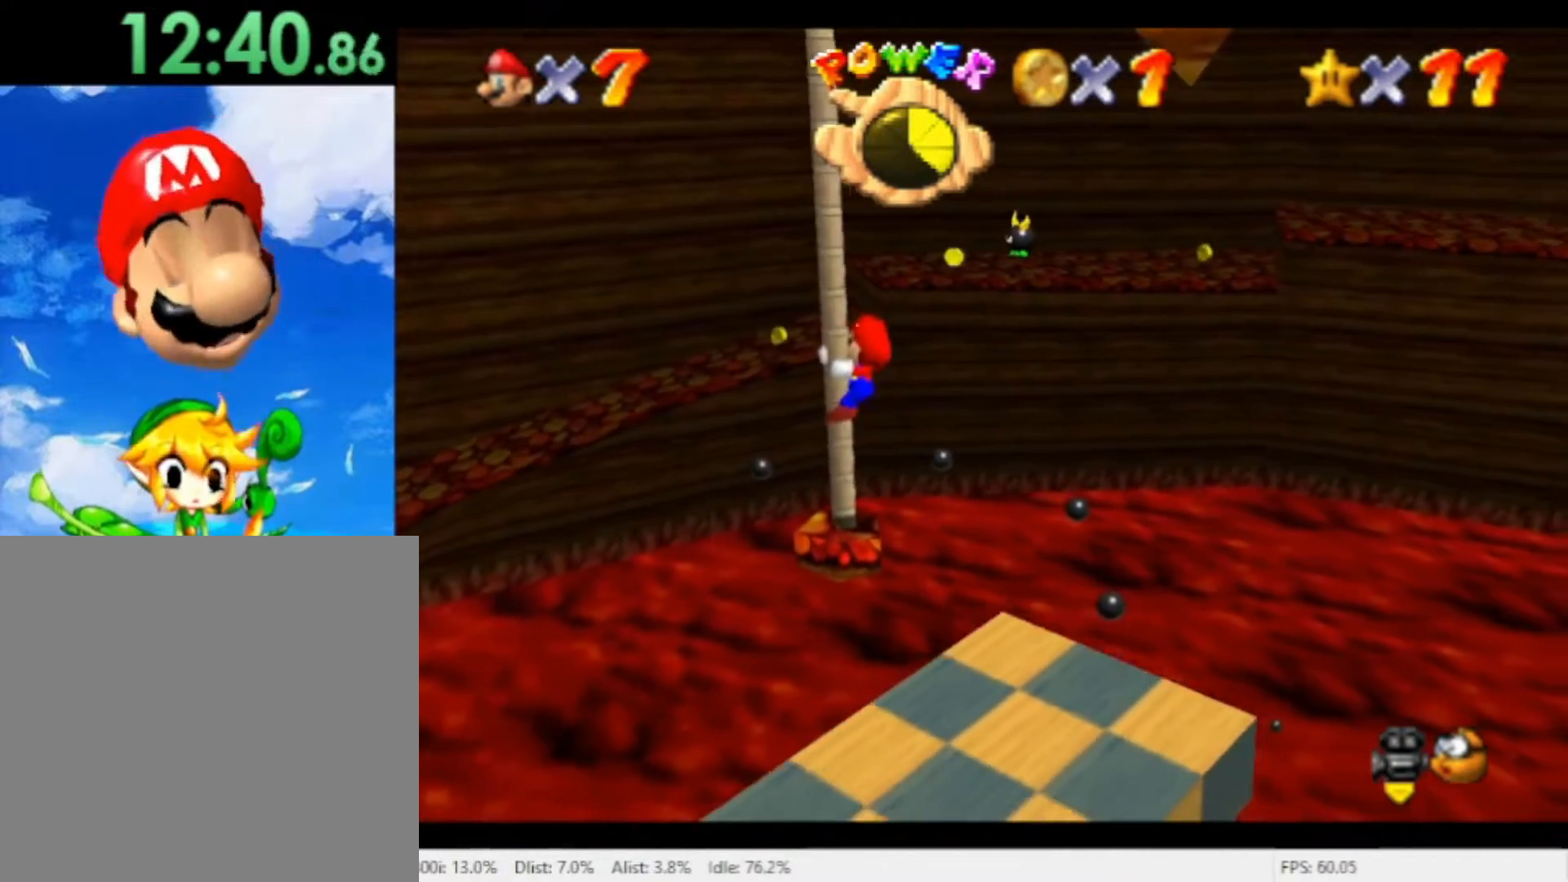
{"dt_ms": 500, "buttons": [], "left_stick": "up", "right_stick": "center", "events": []}
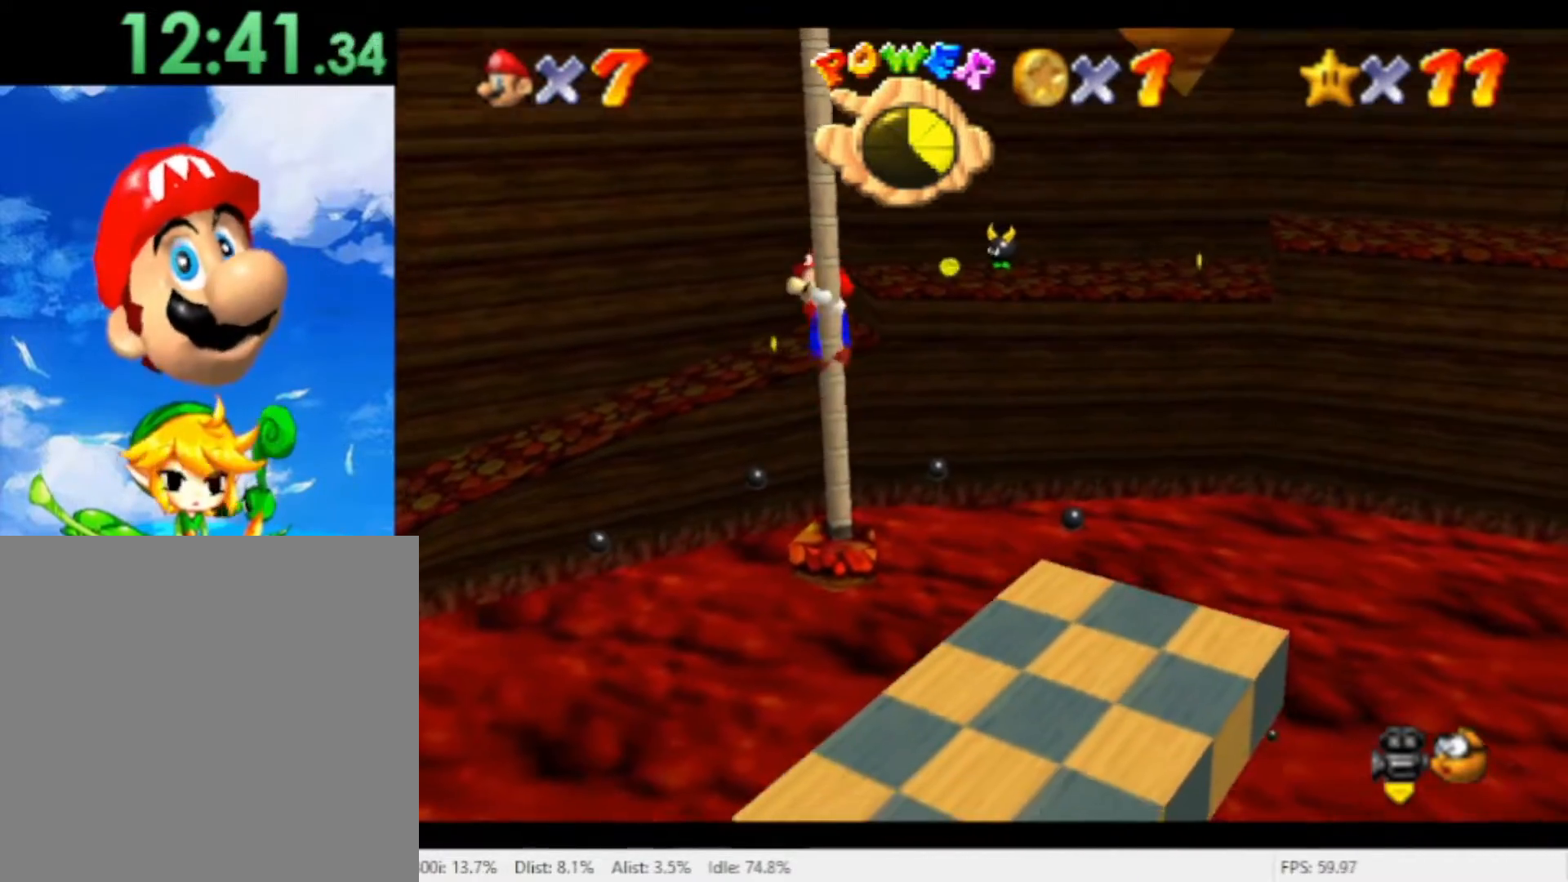
{"dt_ms": 500, "buttons": [], "left_stick": "up", "right_stick": "center", "events": []}
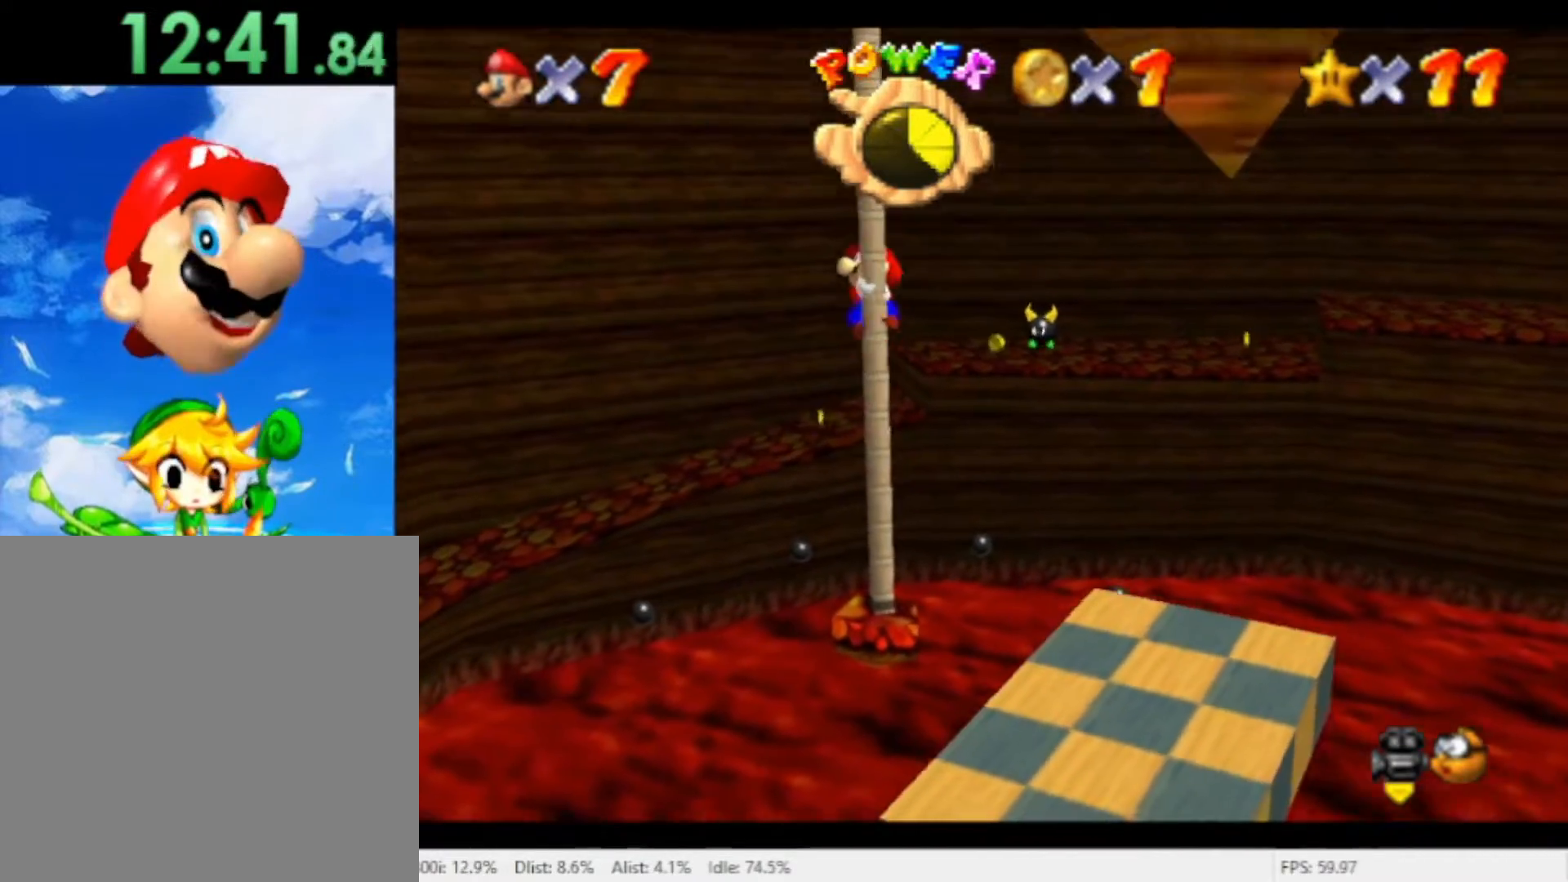
{"dt_ms": 500, "buttons": [], "left_stick": "up", "right_stick": "center", "events": []}
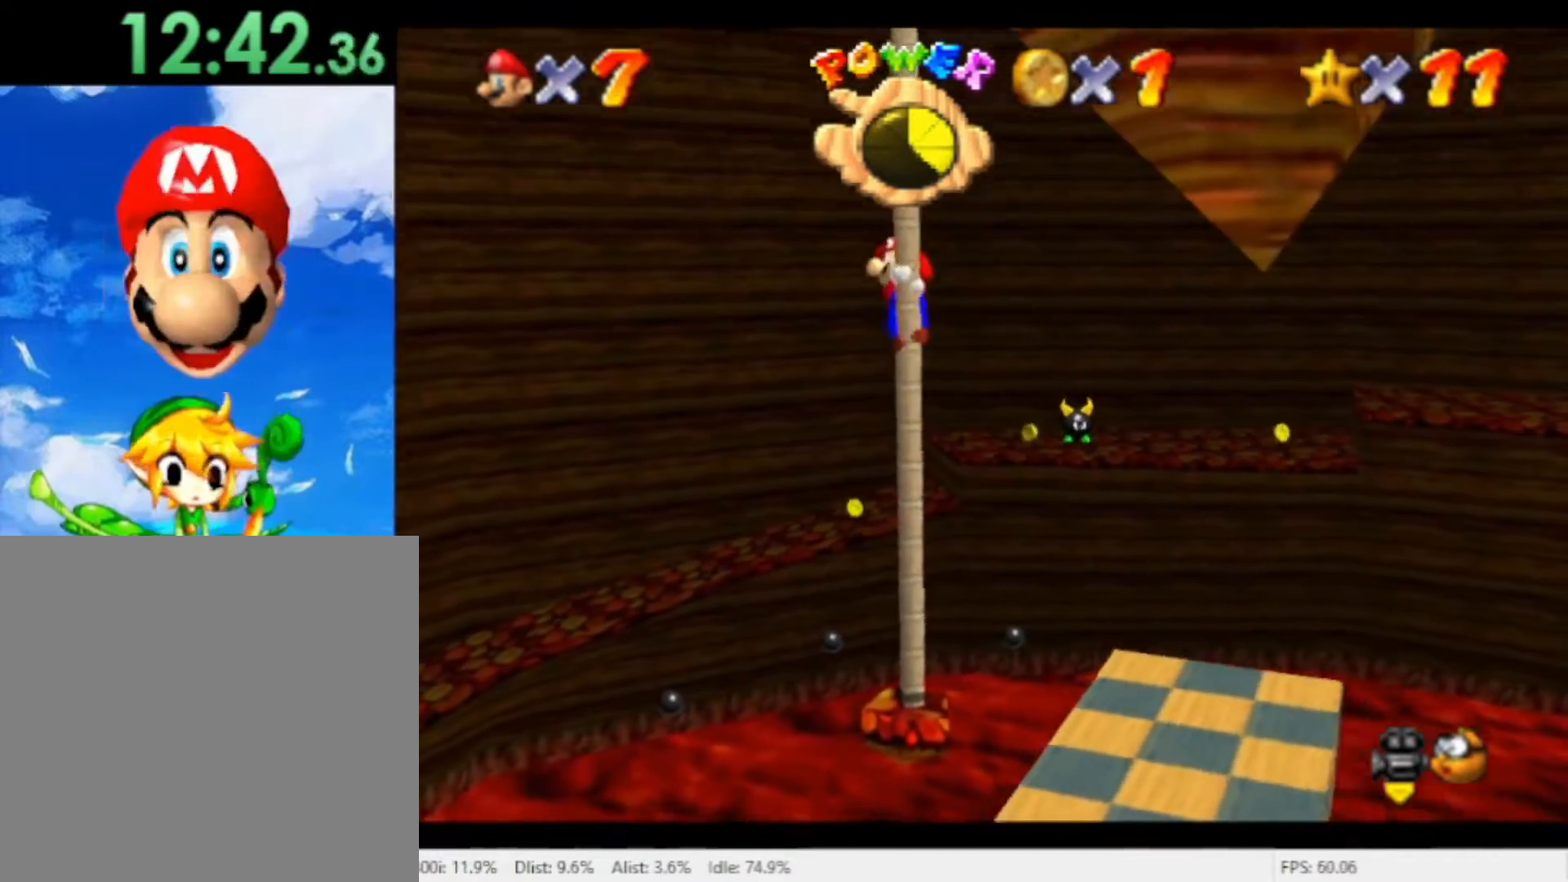
{"dt_ms": 500, "buttons": [], "left_stick": "up", "right_stick": "center", "events": []}
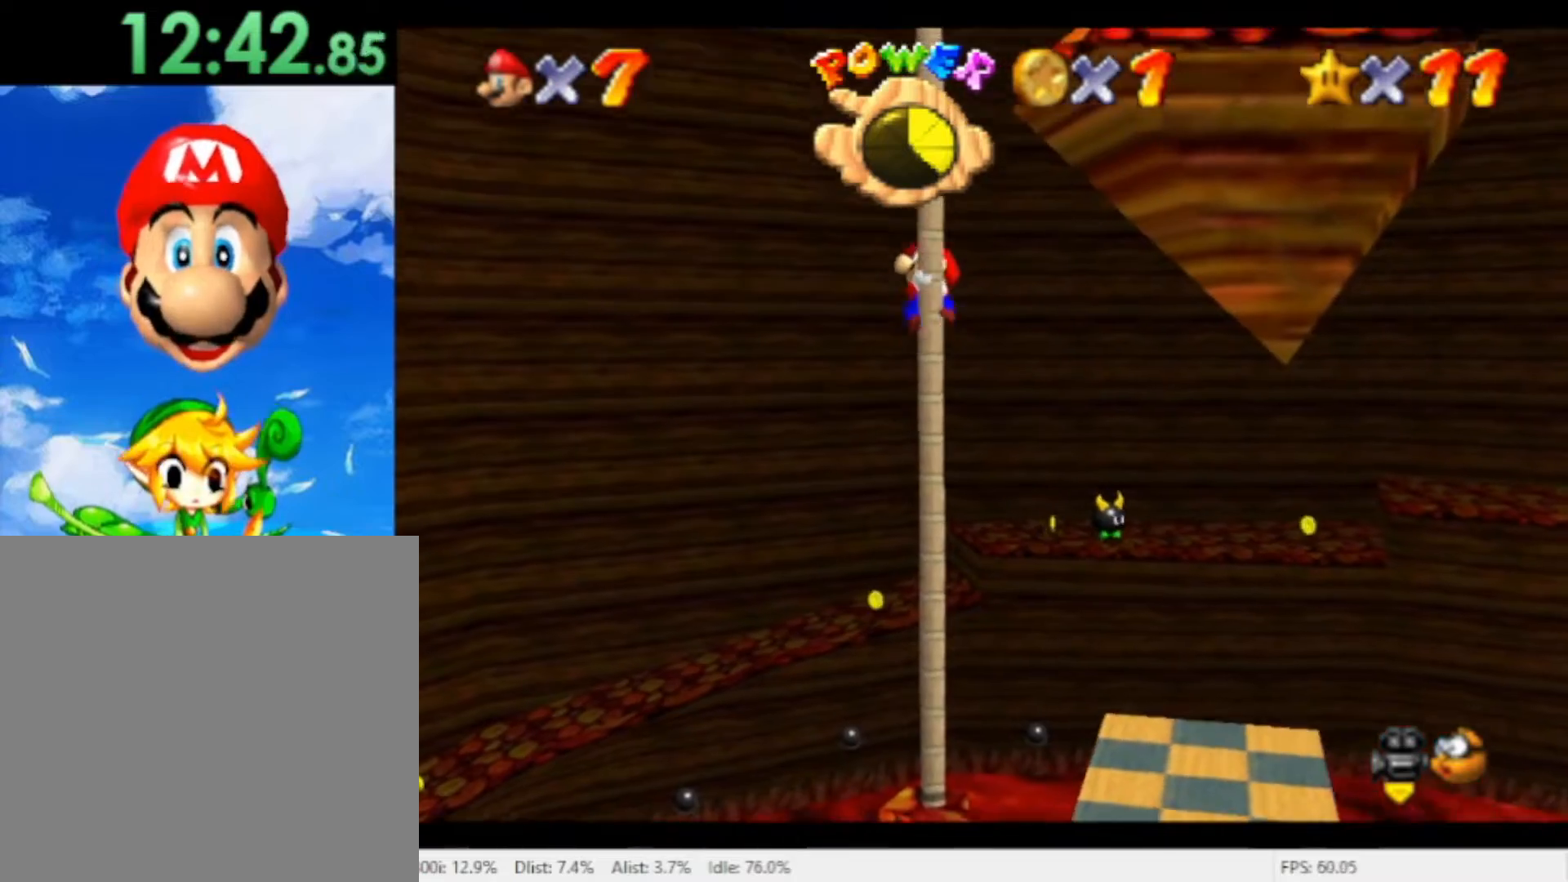
{"dt_ms": 500, "buttons": [], "left_stick": "up", "right_stick": "center", "events": []}